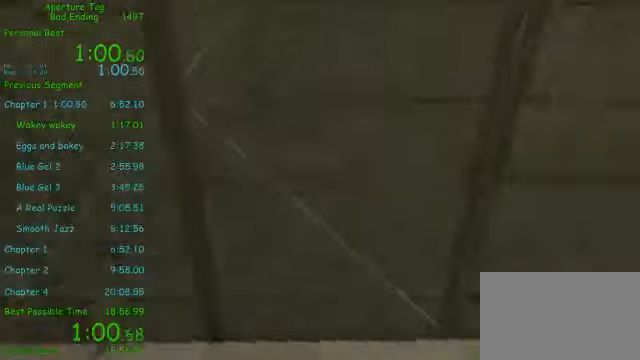
Gameplay with keyboard and mouse; each line is a JSON object with the keys and mouse buttons held at the frame after it. "events" lists presses ("down") and releases ("up") of "1", "2", "3", "4", "5", "a", "alt", "c", "ctrl", "d", "e", "f", "q", "r", "s", "shift", "space", "tab", "v", "w", "x", "z", "mouse_left", "mouse_middle", "mouse_right", "mouse_wheel_up" and "mouse_wheel_down" between this image and that frame as [ms after this image, input, new state], when the widget could be followed in between. "mouse_left", "mouse_middle", "mouse_right", "mouse_wheel_up", "mouse_wheel_down" = the "left", "middle", "right", "wheel_up", "wheel_down" buttons of the "mouse" list. No other keys are recorded. Mouse movement is not recorded.
{"keys": ["d"], "mouse": [], "events": [[167, "mouse_wheel_down", "down"], [292, "mouse_wheel_down", "up"]]}
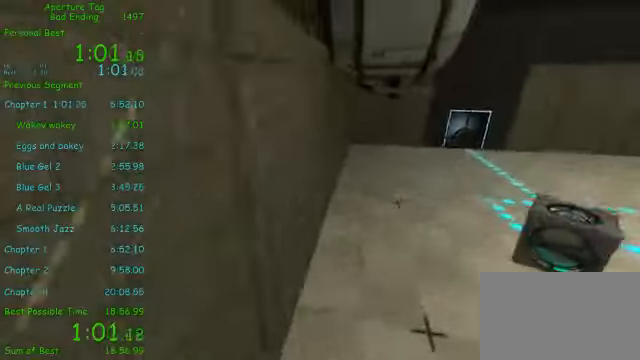
{"keys": ["d", "shift"], "mouse": ["wheel_down"], "events": [[125, "shift", "down"], [375, "mouse_wheel_down", "down"]]}
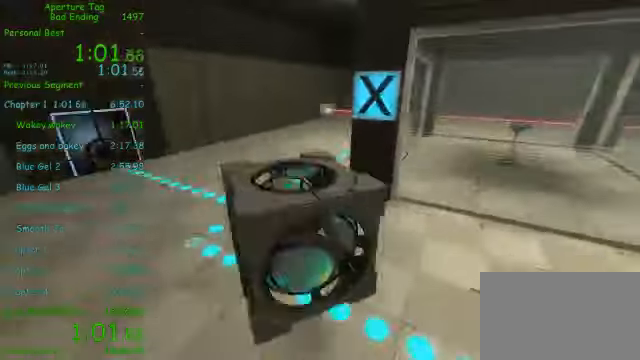
{"keys": ["d"], "mouse": [], "events": [[42, "mouse_wheel_down", "up"], [84, "a", "down"], [84, "d", "up"], [84, "shift", "up"], [417, "a", "up"], [417, "d", "down"]]}
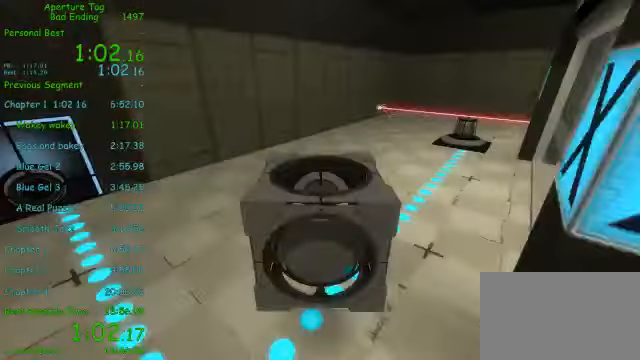
{"keys": ["a"], "mouse": [], "events": [[125, "mouse_wheel_up", "down"], [334, "mouse_wheel_up", "up"], [375, "a", "down"], [375, "d", "up"]]}
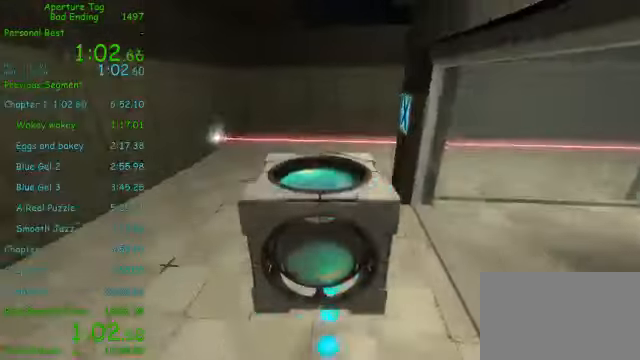
{"keys": ["a", "shift"], "mouse": ["wheel_down"], "events": [[334, "d", "down"], [334, "shift", "down"], [417, "d", "up"], [417, "mouse_wheel_down", "down"]]}
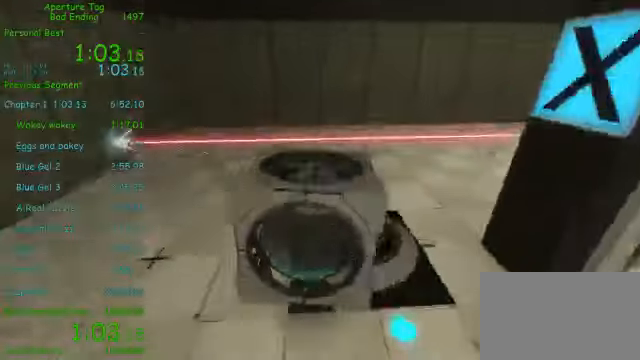
{"keys": ["a", "s"], "mouse": [], "events": [[125, "mouse_wheel_down", "up"], [292, "shift", "up"], [500, "s", "down"]]}
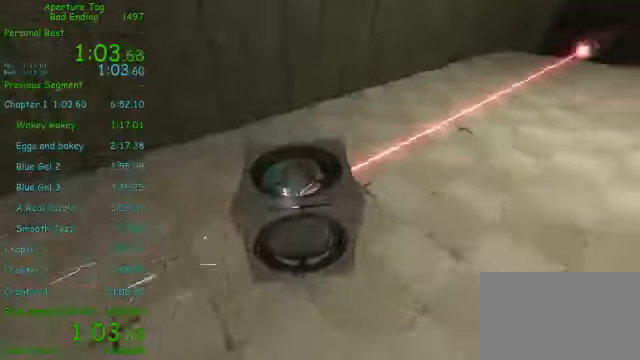
{"keys": [], "mouse": []}
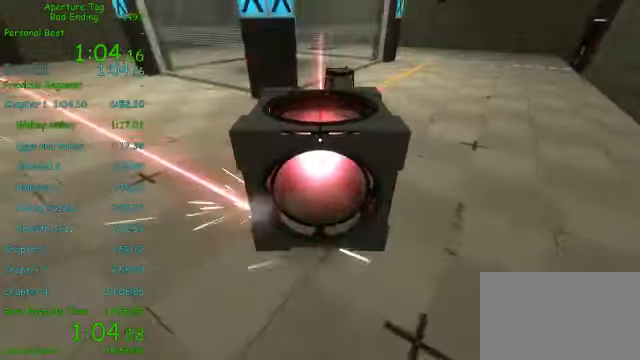
{"keys": [], "mouse": [], "events": []}
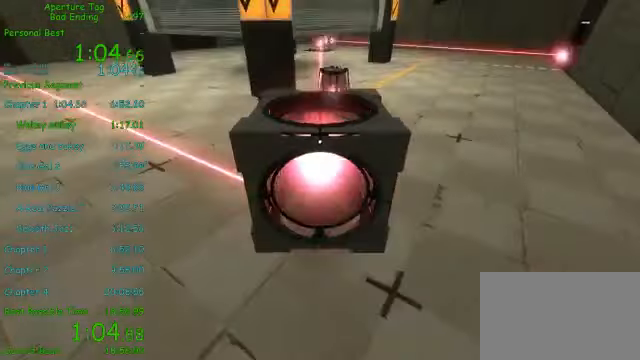
{"keys": ["d"], "mouse": [], "events": [[84, "mouse_middle", "down"], [167, "mouse_middle", "up"], [209, "a", "down"], [292, "w", "down"], [417, "a", "up"], [459, "d", "down"], [500, "w", "up"]]}
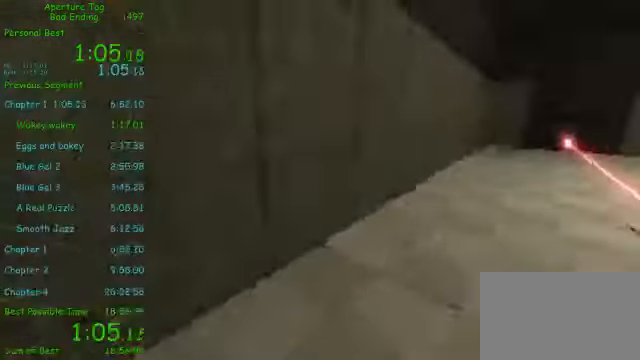
{"keys": ["a"], "mouse": [], "events": [[250, "mouse_wheel_down", "down"], [334, "a", "down"], [375, "d", "up"], [375, "mouse_wheel_down", "up"]]}
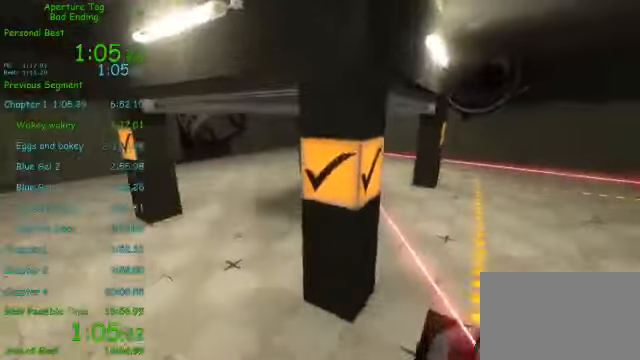
{"keys": ["d"], "mouse": ["wheel_up"], "events": [[334, "a", "up"], [334, "d", "down"], [417, "mouse_wheel_up", "down"]]}
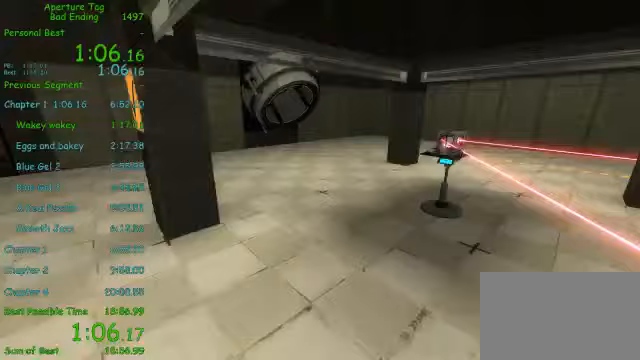
{"keys": [], "mouse": [], "events": [[83, "mouse_wheel_up", "up"], [125, "mouse_wheel_up", "down"], [167, "mouse_wheel_up", "up"], [417, "d", "up"]]}
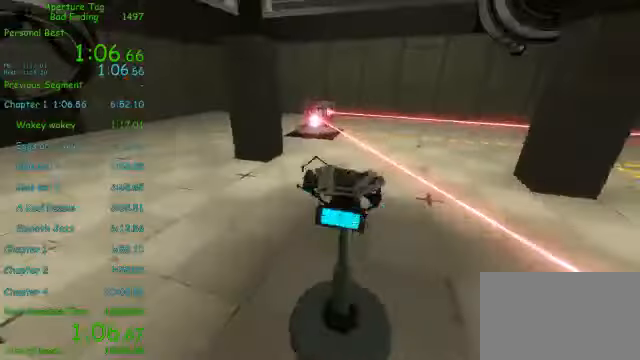
{"keys": ["d"], "mouse": [], "events": [[42, "mouse_wheel_down", "down"], [125, "s", "down"], [250, "mouse_wheel_down", "up"], [417, "d", "down"], [417, "s", "up"]]}
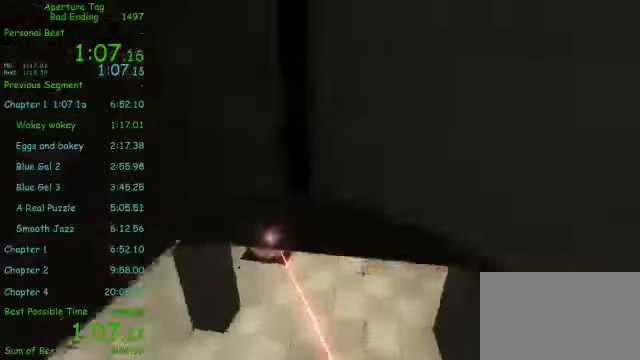
{"keys": ["d", "w"], "mouse": [], "events": [[167, "d", "up"], [167, "w", "down"], [333, "d", "down"]]}
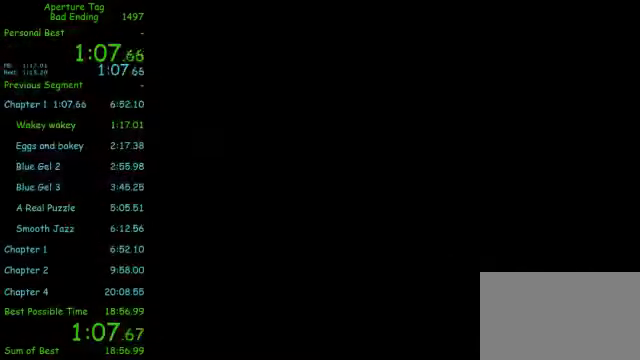
{"keys": [], "mouse": [], "events": [[125, "d", "up"], [417, "w", "up"]]}